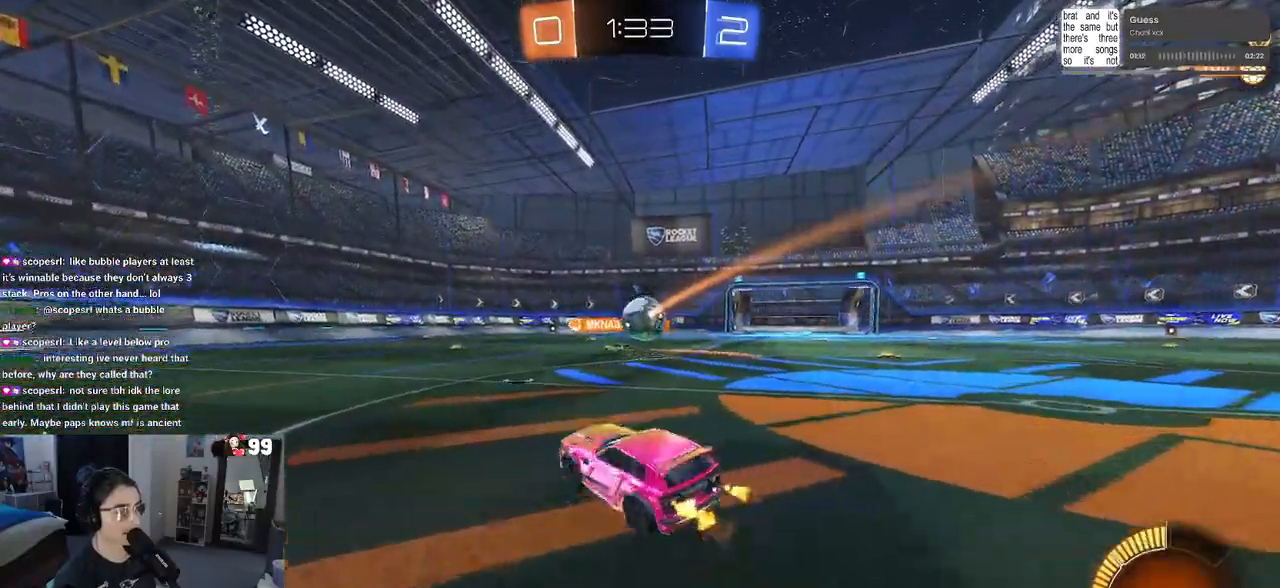
Gameplay with a controller (PlayStation layout); each line is a JSON object with the inputs held at the frame after it. "events" lists button and stick changes between this image and that frame as [ms after this image, input, new state], when the widget could be followed in between.
{"buttons": ["R2"], "left_stick": "left", "right_stick": "center", "events": [[250, "left_stick", "right"], [350, "left_stick", "center"], [400, "left_stick", "left"], [433, "R1", "up"]]}
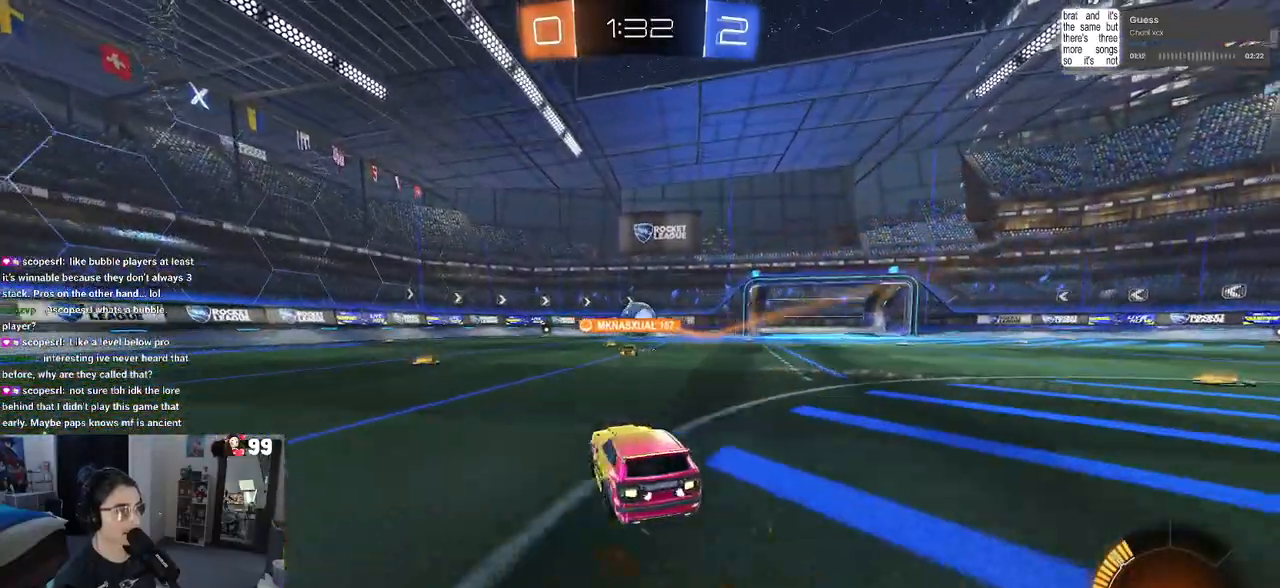
{"buttons": ["R2"], "left_stick": "left", "right_stick": "center", "events": [[250, "left_stick", "center"], [450, "left_stick", "left"]]}
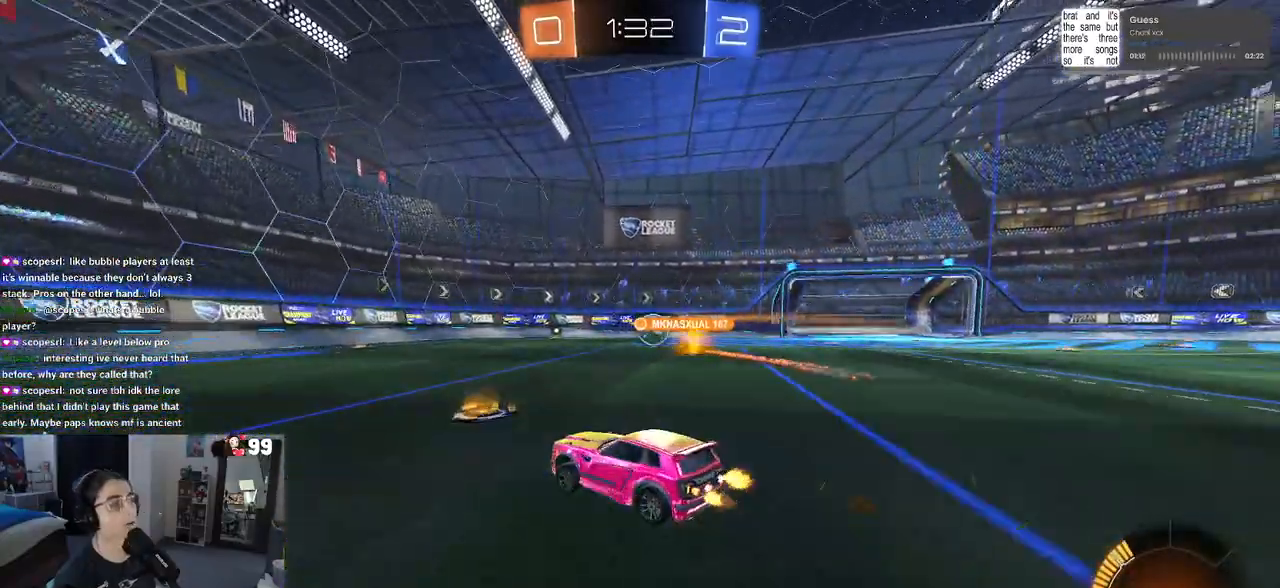
{"buttons": ["R2"], "left_stick": "right", "right_stick": "center", "events": [[67, "SQUARE", "down"], [167, "SQUARE", "up"], [167, "left_stick", "right"]]}
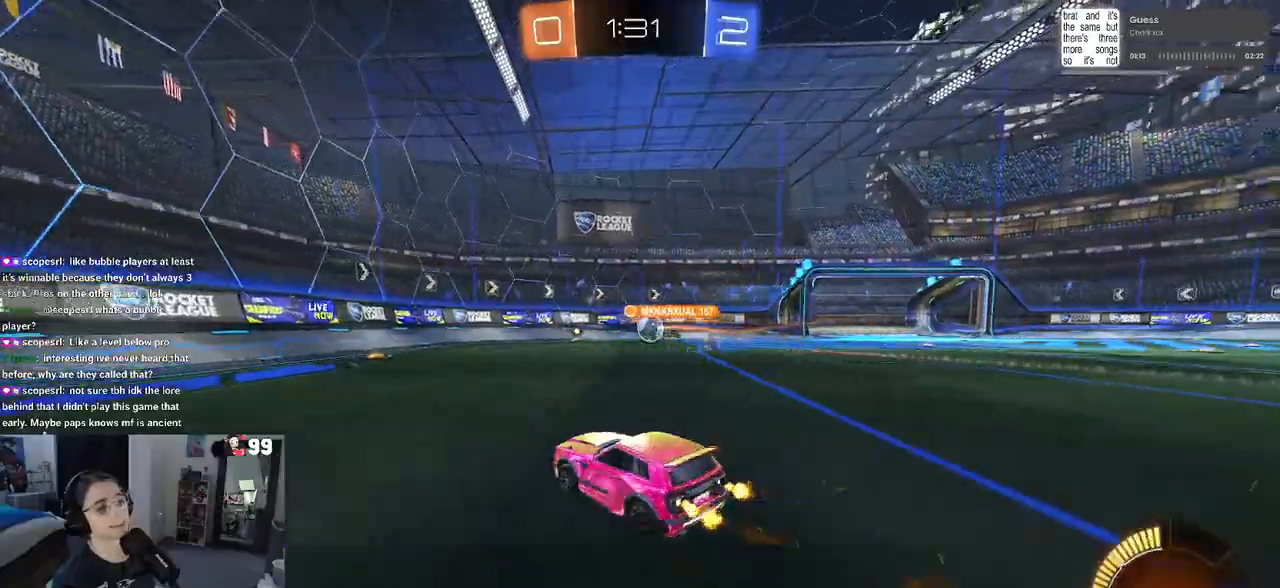
{"buttons": ["R2"], "left_stick": "right", "right_stick": "center", "events": []}
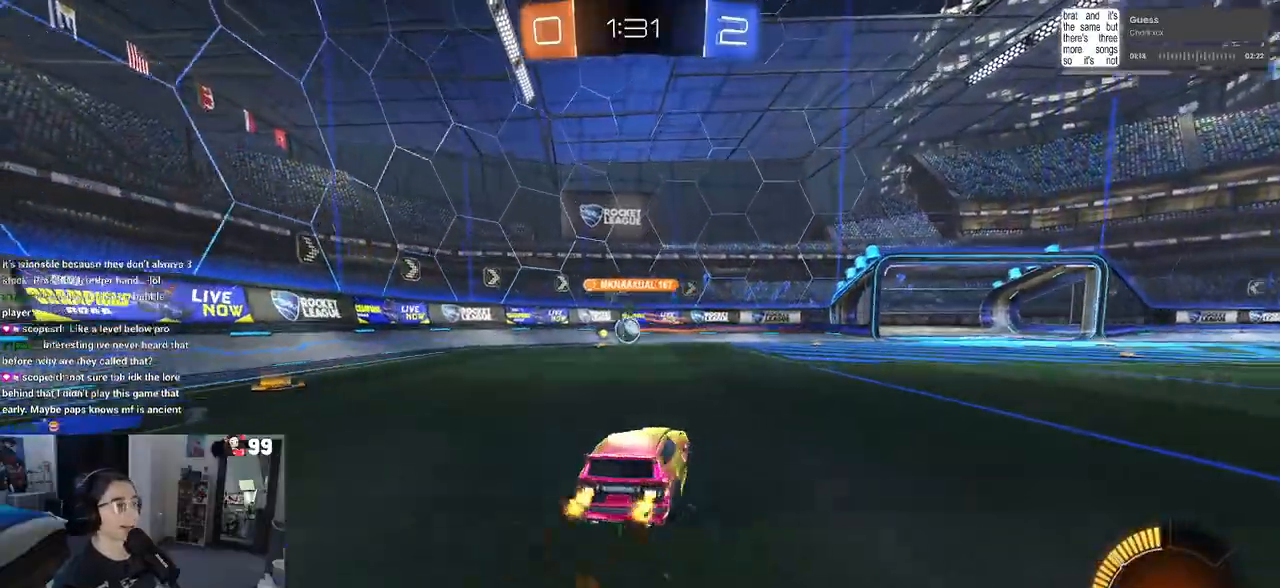
{"buttons": ["R1", "R2"], "left_stick": "center", "right_stick": "center", "events": [[117, "R1", "down"], [217, "left_stick", "center"]]}
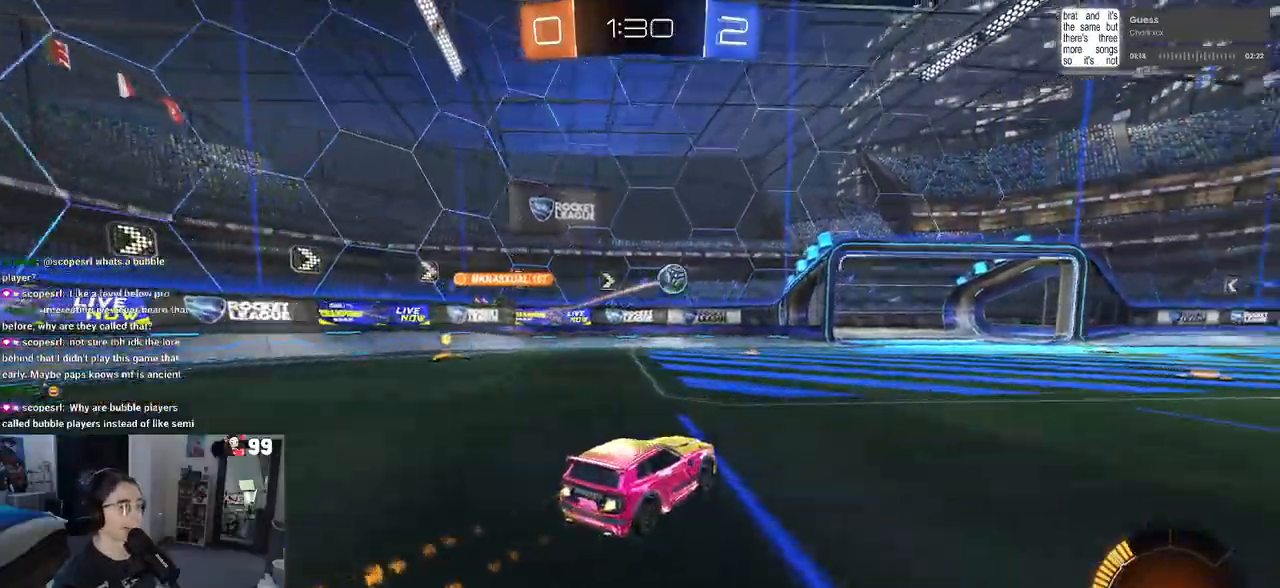
{"buttons": ["R1", "R2"], "left_stick": "right", "right_stick": "center", "events": [[133, "left_stick", "right"]]}
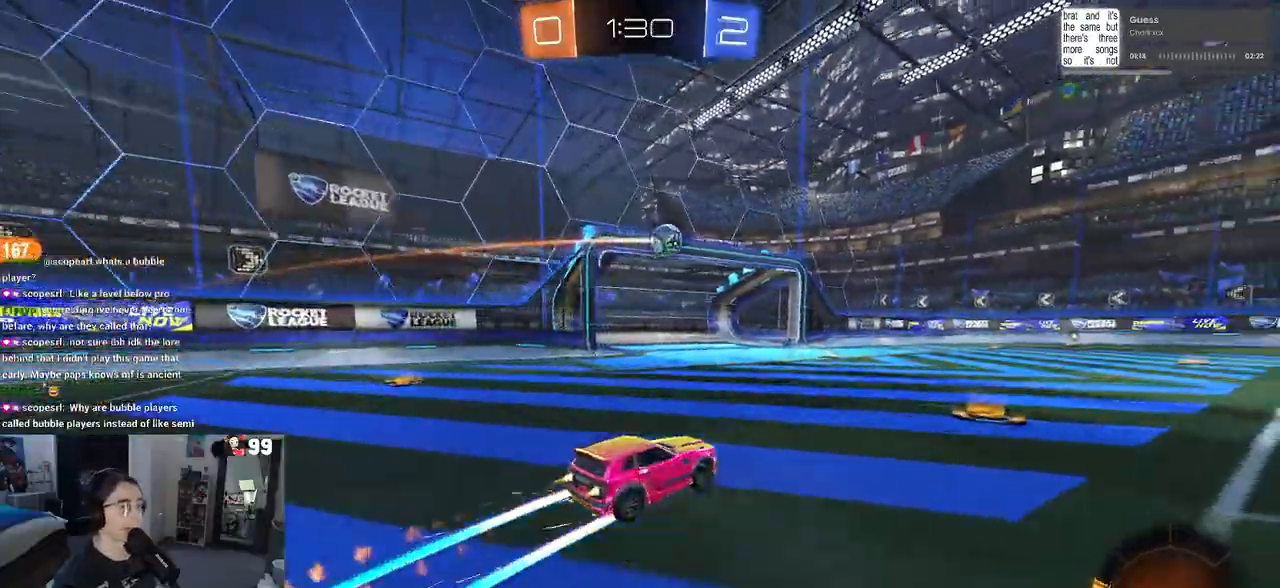
{"buttons": ["R2"], "left_stick": "center", "right_stick": "center", "events": [[233, "R1", "up"], [250, "left_stick", "center"]]}
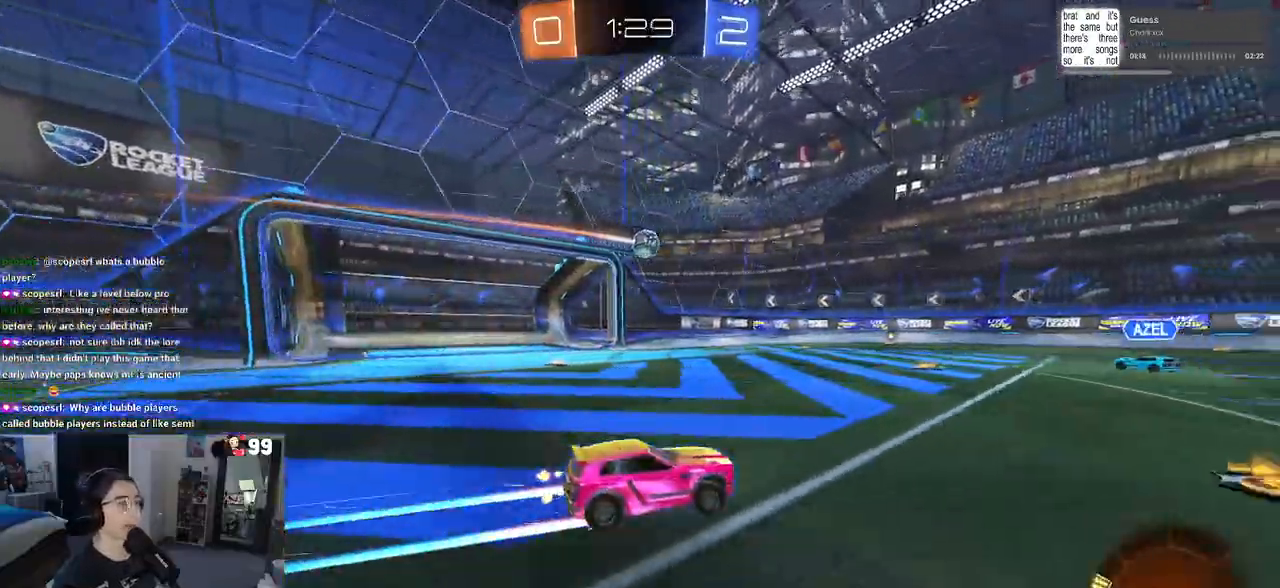
{"buttons": ["R2"], "left_stick": "center", "right_stick": "center", "events": []}
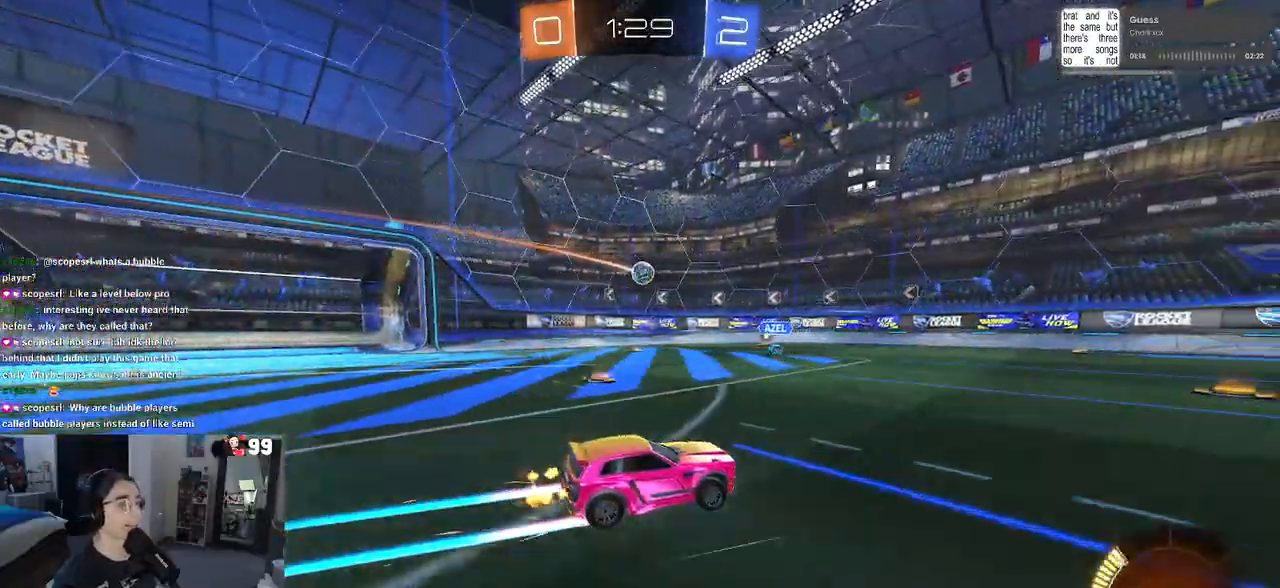
{"buttons": ["R2"], "left_stick": "left", "right_stick": "center", "events": [[417, "left_stick", "left"]]}
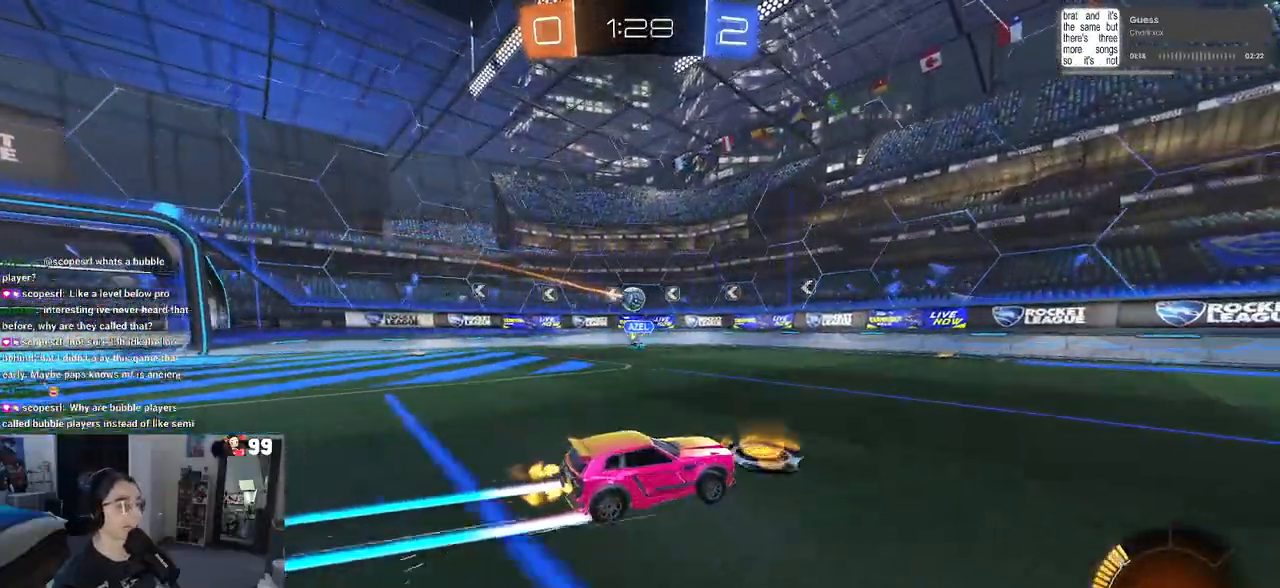
{"buttons": ["CROSS", "R2"], "left_stick": "down-left", "right_stick": "center", "events": [[217, "left_stick", "center"], [400, "left_stick", "left"], [483, "left_stick", "down-left"], [500, "CROSS", "down"]]}
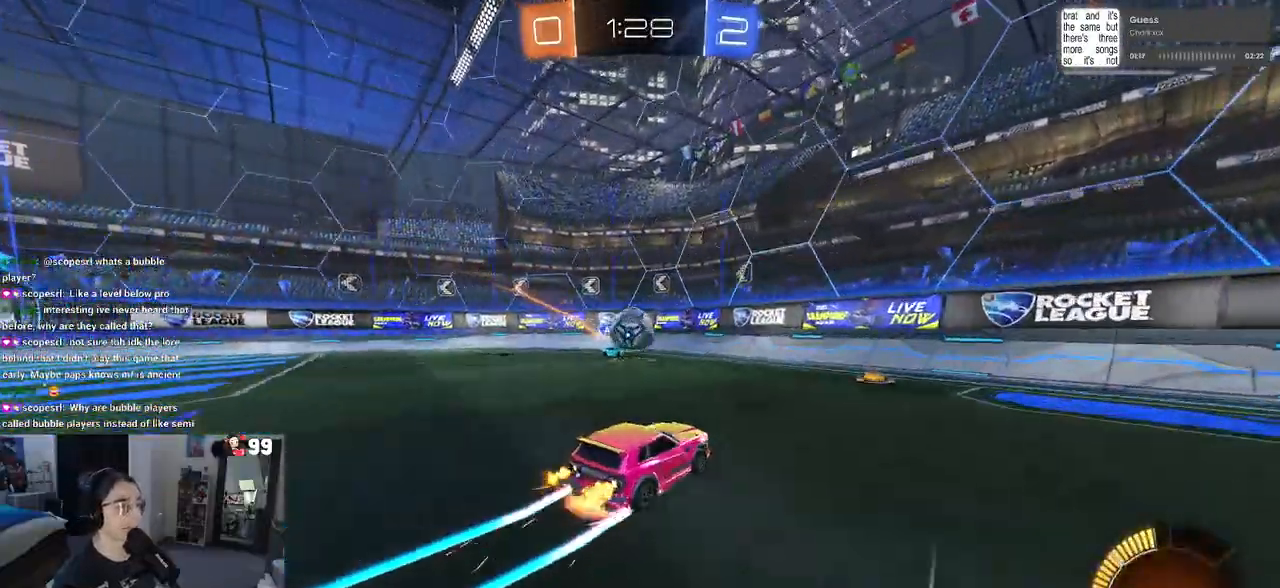
{"buttons": ["R2"], "left_stick": "left", "right_stick": "center", "events": [[167, "CROSS", "up"], [217, "left_stick", "left"], [333, "CROSS", "down"], [483, "CROSS", "up"]]}
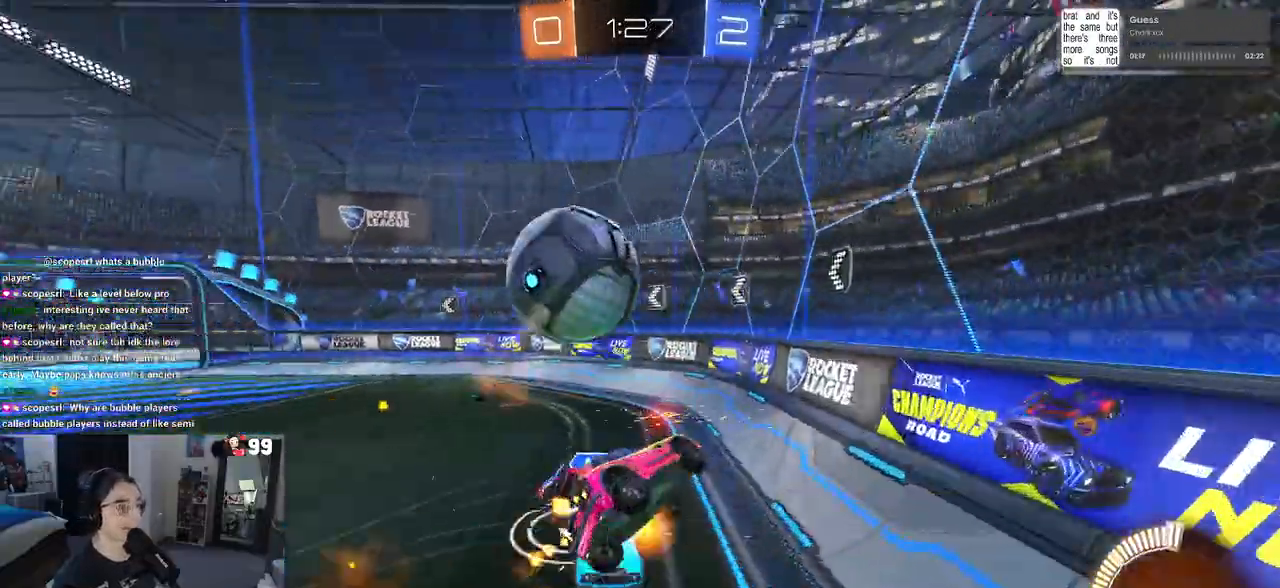
{"buttons": ["SQUARE", "R2"], "left_stick": "left", "right_stick": "center", "events": [[17, "left_stick", "center"], [483, "SQUARE", "down"], [483, "left_stick", "left"]]}
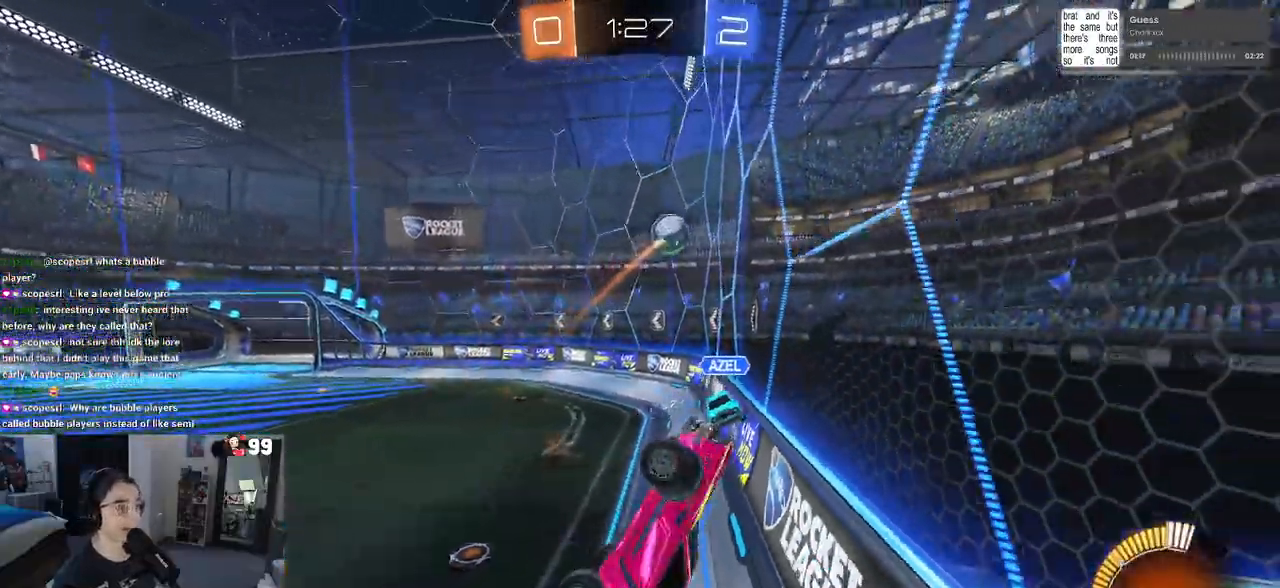
{"buttons": ["R2"], "left_stick": "left", "right_stick": "center", "events": [[100, "SQUARE", "up"]]}
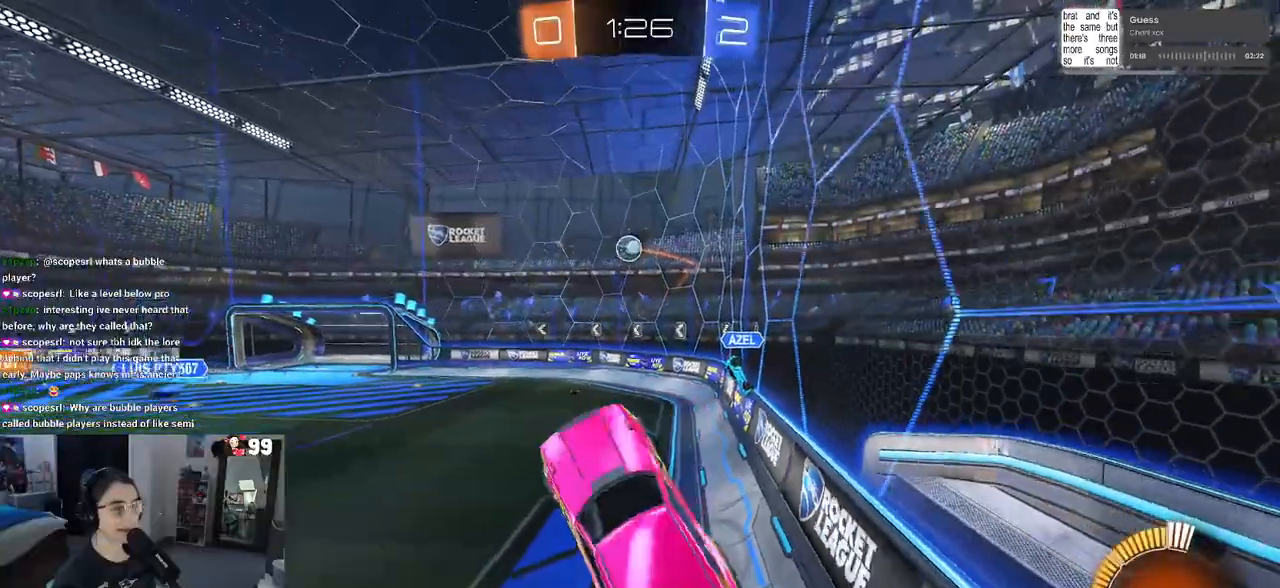
{"buttons": ["R2"], "left_stick": "right", "right_stick": "center", "events": [[67, "left_stick", "center"], [100, "SQUARE", "down"], [117, "left_stick", "right"], [317, "SQUARE", "up"], [333, "left_stick", "center"], [500, "left_stick", "right"]]}
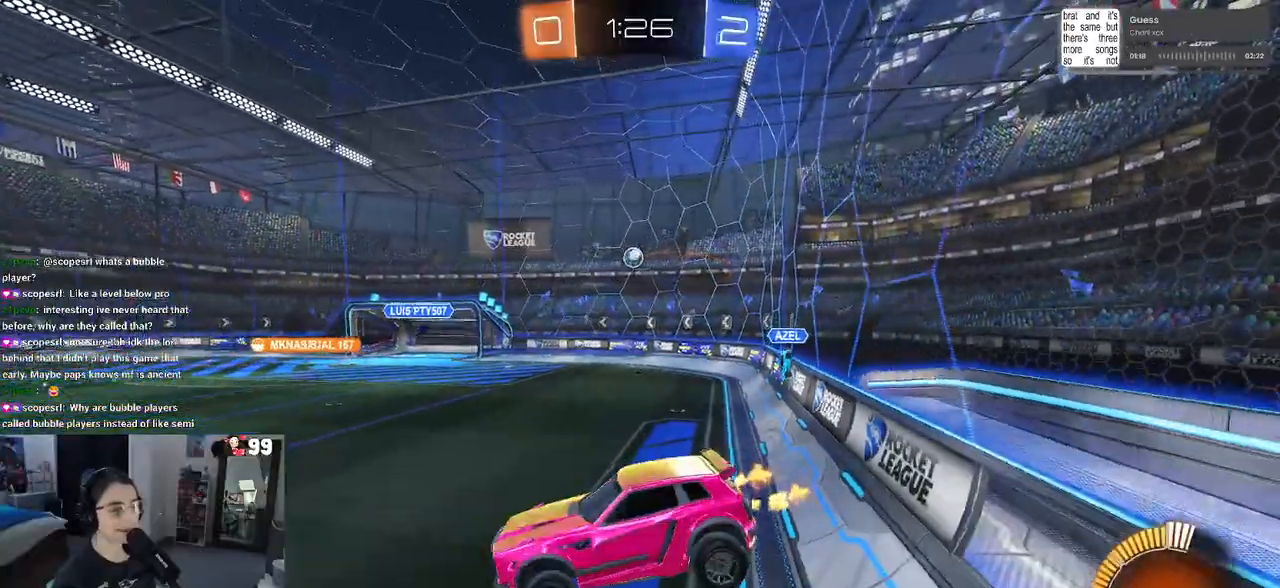
{"buttons": ["R2"], "left_stick": "right", "right_stick": "center", "events": []}
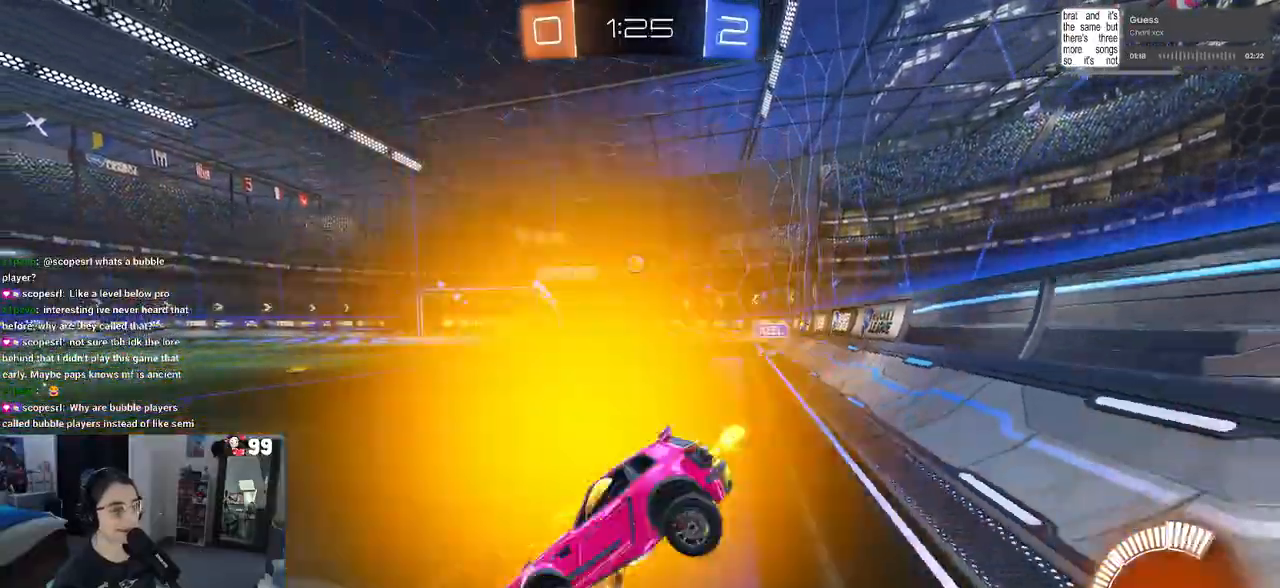
{"buttons": ["R1", "R2"], "left_stick": "right", "right_stick": "center", "events": [[183, "R1", "down"]]}
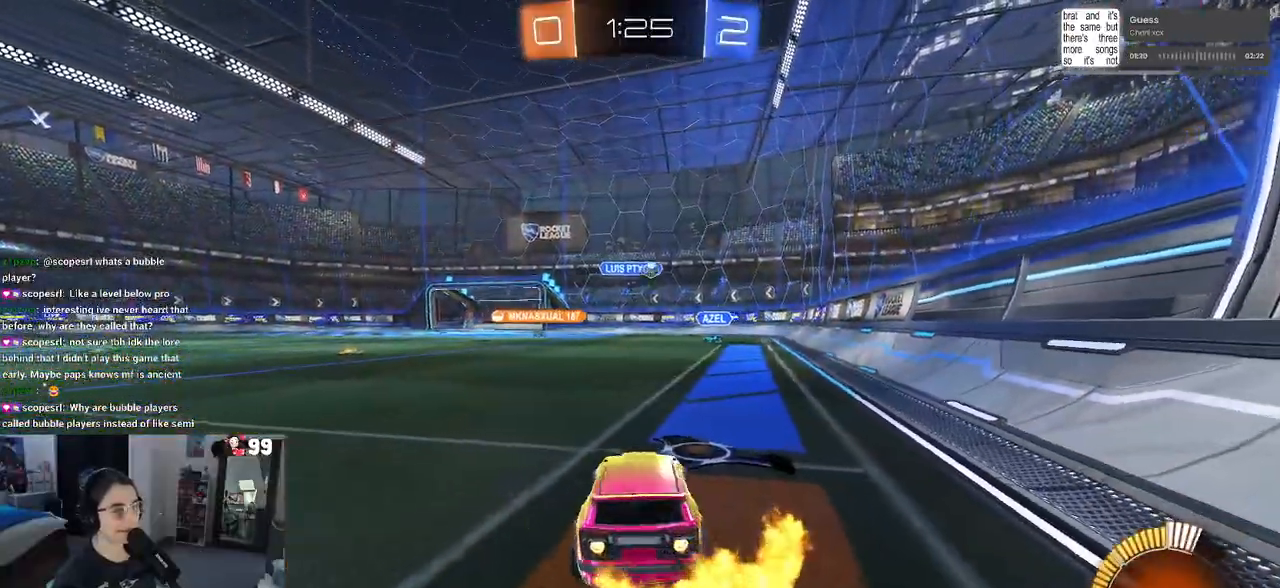
{"buttons": ["R2"], "left_stick": "center", "right_stick": "center", "events": [[183, "left_stick", "center"], [383, "R1", "up"]]}
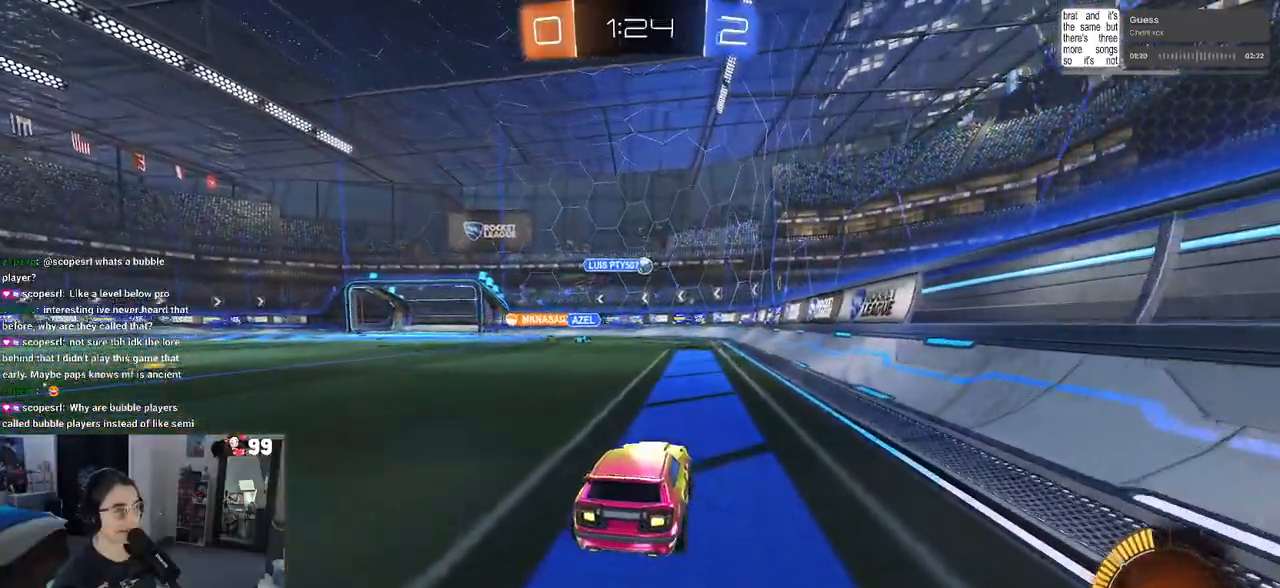
{"buttons": ["R2"], "left_stick": "left", "right_stick": "center", "events": [[67, "left_stick", "right"], [283, "left_stick", "center"], [483, "left_stick", "left"]]}
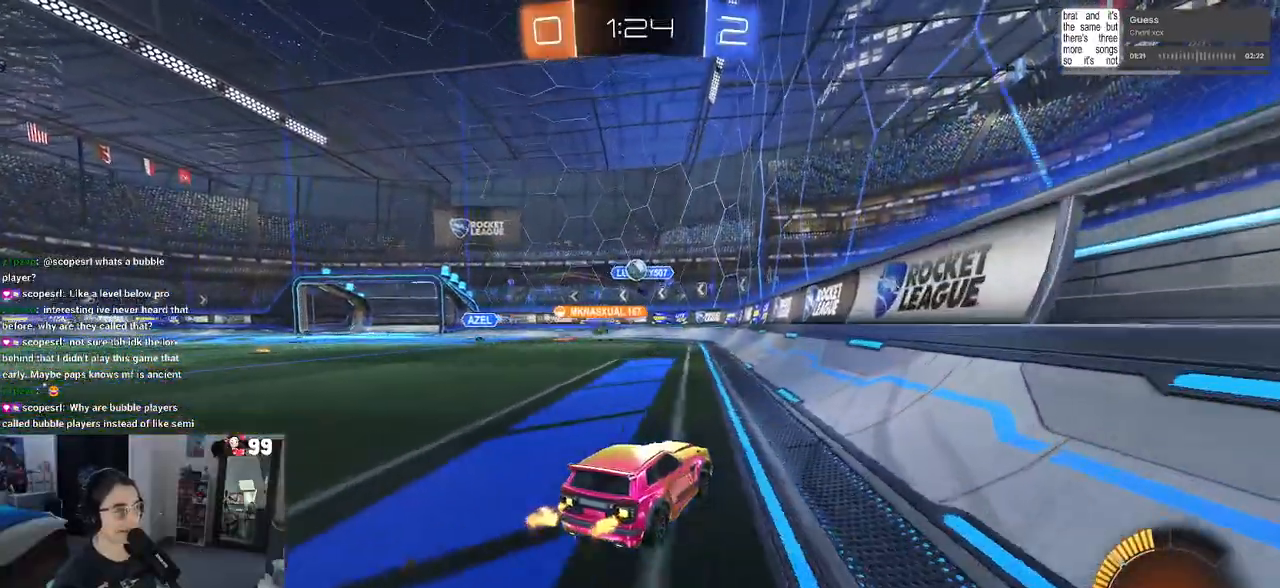
{"buttons": ["R2"], "left_stick": "center", "right_stick": "center", "events": [[33, "R2", "up"], [67, "L2", "down"], [167, "R2", "down"], [233, "L2", "up"], [367, "left_stick", "center"]]}
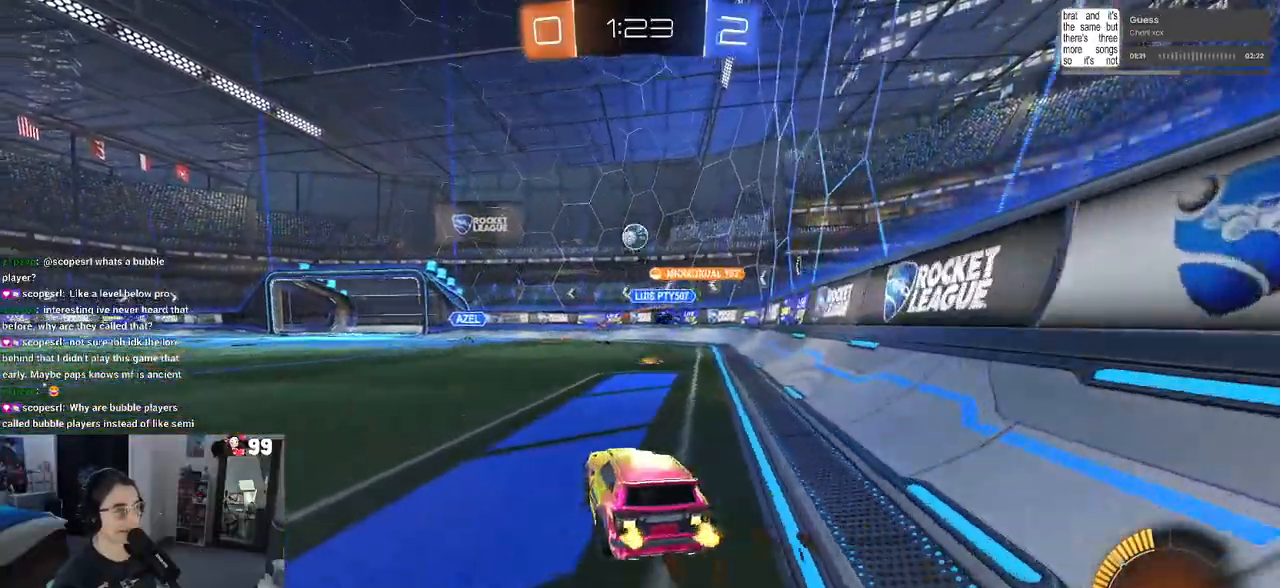
{"buttons": ["R2"], "left_stick": "left", "right_stick": "center", "events": [[133, "left_stick", "left"], [267, "left_stick", "center"], [500, "left_stick", "left"]]}
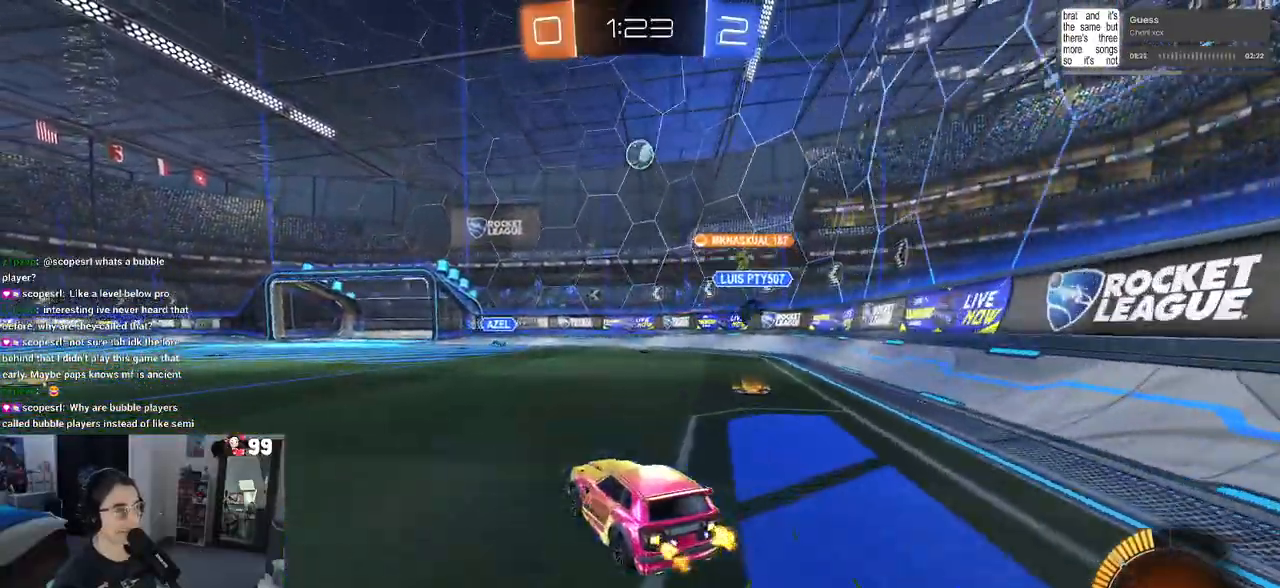
{"buttons": ["R1", "R2"], "left_stick": "center", "right_stick": "center", "events": [[317, "left_stick", "center"], [383, "R1", "down"]]}
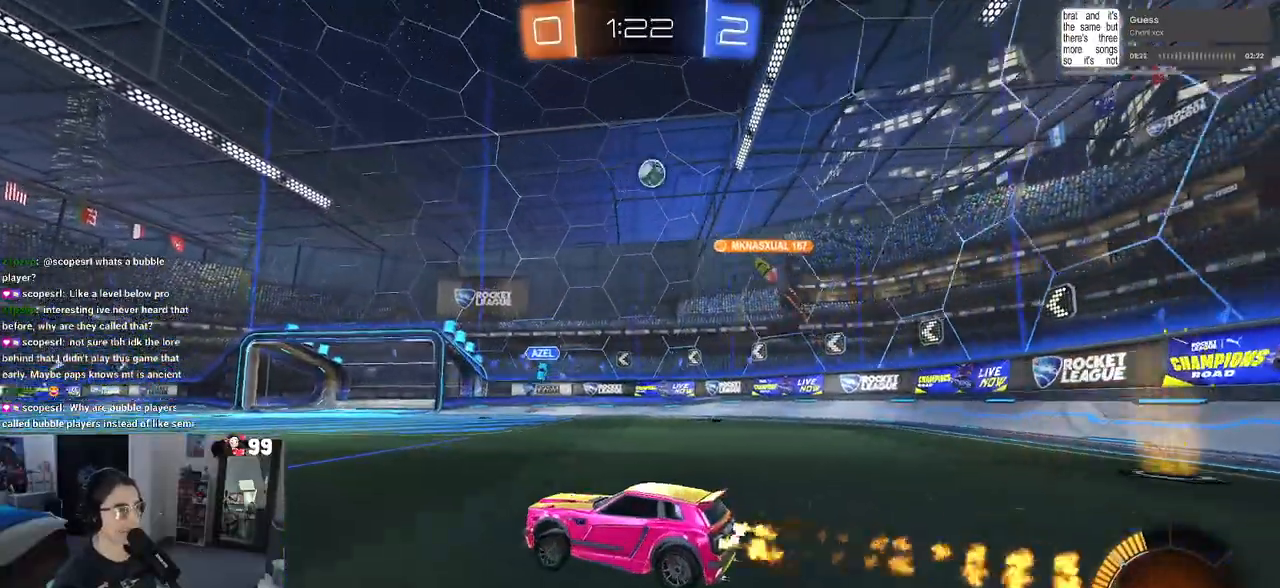
{"buttons": ["R2"], "left_stick": "center", "right_stick": "center", "events": [[167, "left_stick", "left"], [367, "R1", "up"], [400, "left_stick", "center"]]}
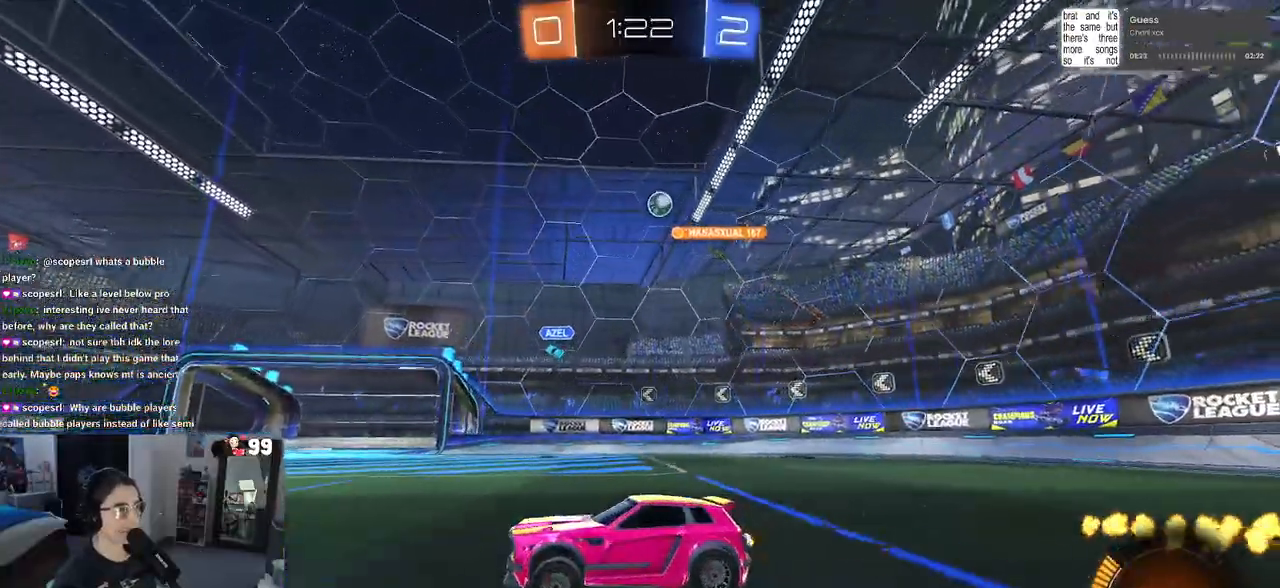
{"buttons": ["R2"], "left_stick": "right", "right_stick": "center", "events": [[200, "left_stick", "right"]]}
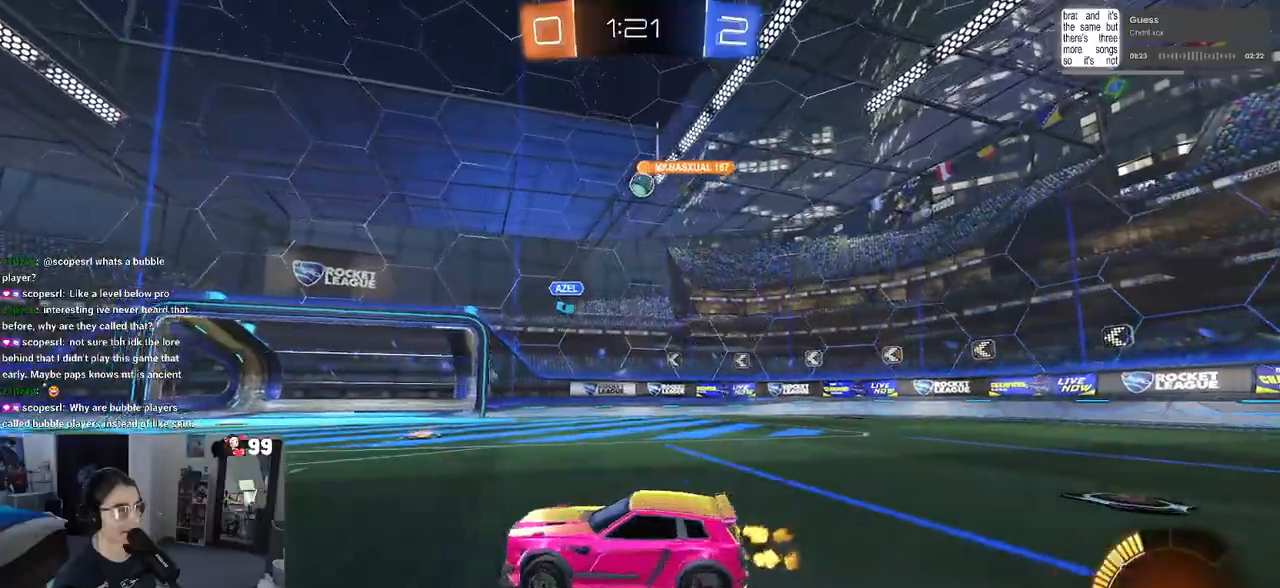
{"buttons": ["R2"], "left_stick": "left", "right_stick": "center", "events": [[100, "left_stick", "center"], [150, "R1", "down"], [383, "left_stick", "left"], [400, "R1", "up"]]}
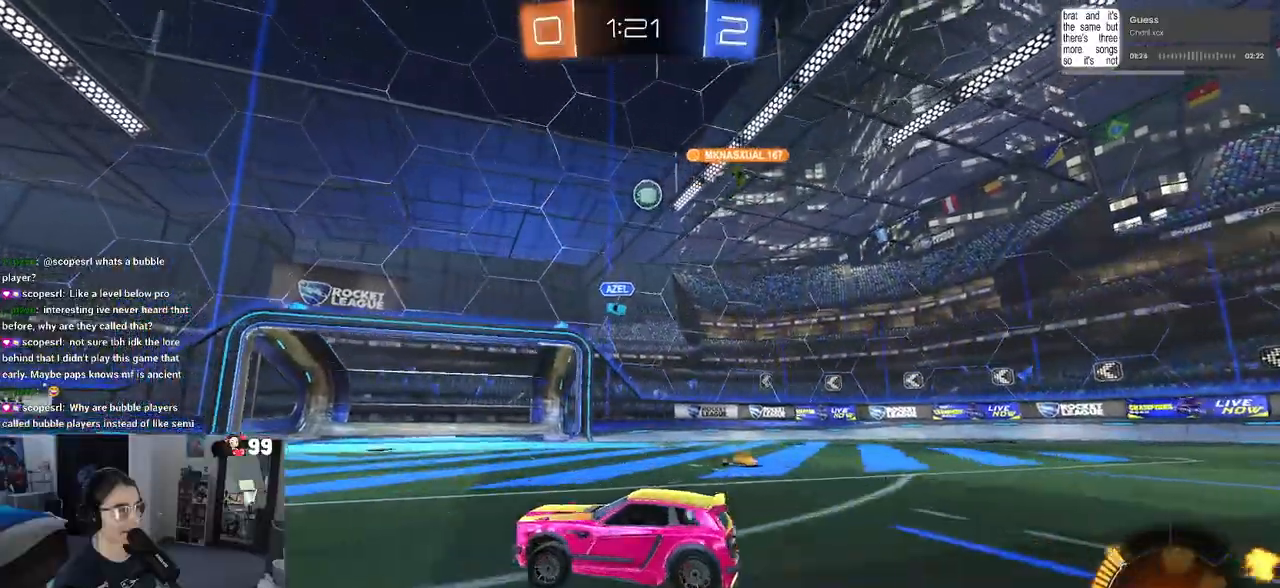
{"buttons": ["R2"], "left_stick": "left", "right_stick": "center", "events": []}
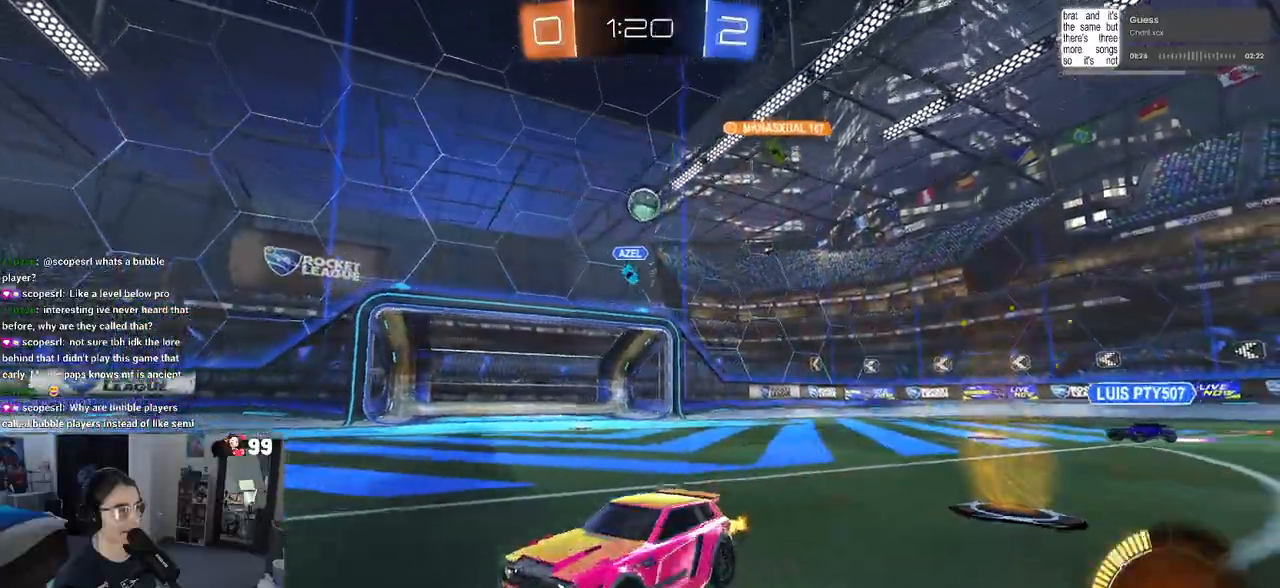
{"buttons": ["R2"], "left_stick": "right", "right_stick": "center", "events": [[200, "left_stick", "center"], [350, "left_stick", "right"]]}
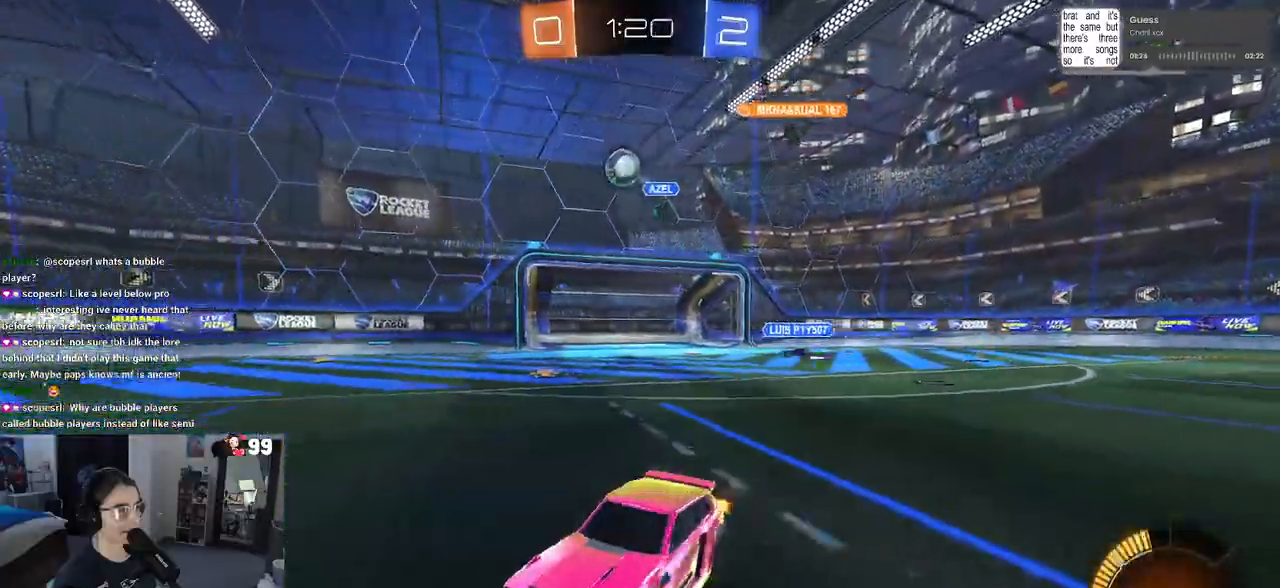
{"buttons": ["R2"], "left_stick": "right", "right_stick": "center", "events": [[67, "left_stick", "center"], [183, "left_stick", "right"], [200, "R1", "down"], [267, "R1", "up"]]}
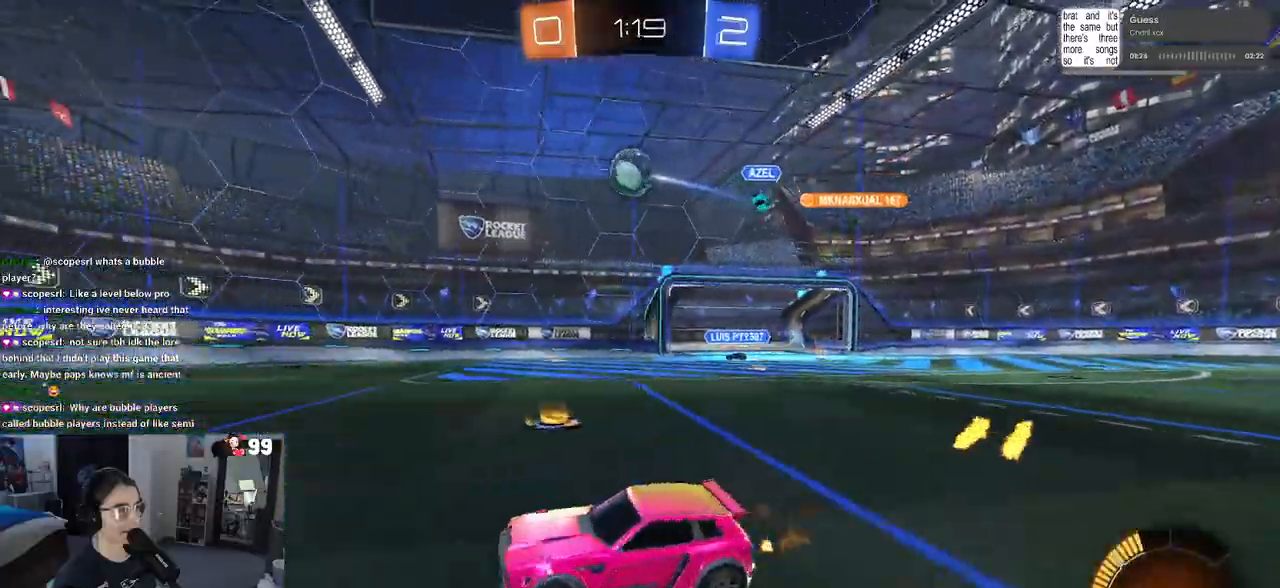
{"buttons": ["R1", "R2"], "left_stick": "center", "right_stick": "center", "events": [[33, "left_stick", "down-right"], [183, "CROSS", "down"], [200, "R1", "down"], [383, "CROSS", "up"], [417, "left_stick", "center"]]}
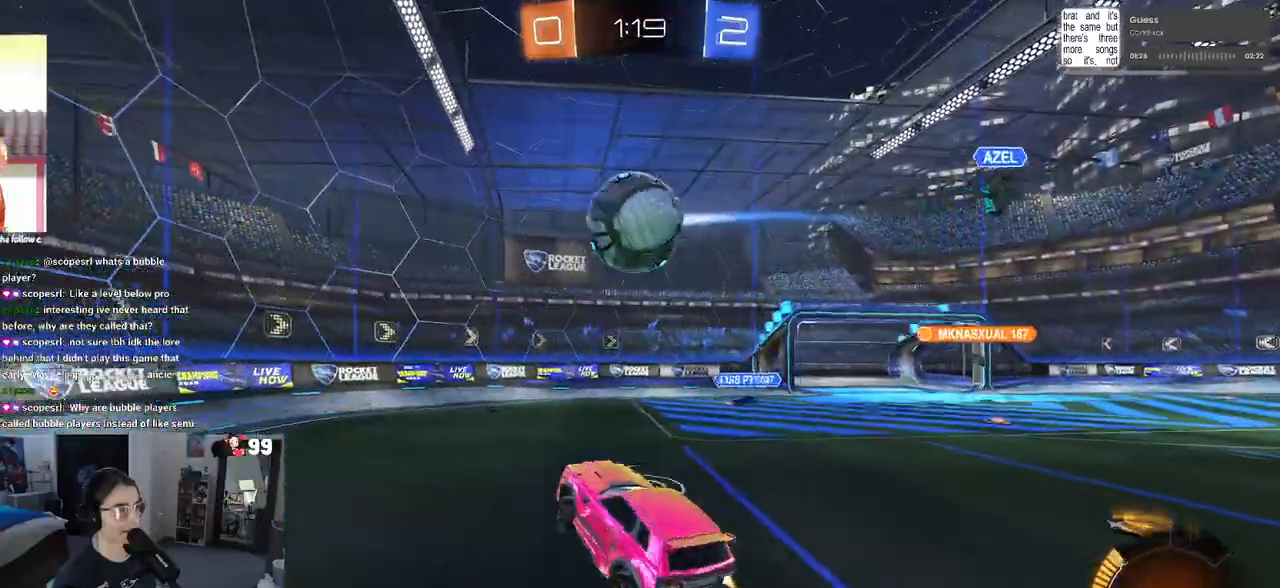
{"buttons": ["R2"], "left_stick": "right", "right_stick": "center", "events": [[17, "CROSS", "down"], [83, "SQUARE", "down"], [133, "left_stick", "right"], [150, "CROSS", "up"], [383, "left_stick", "center"], [433, "SQUARE", "up"], [450, "left_stick", "right"], [467, "R1", "up"]]}
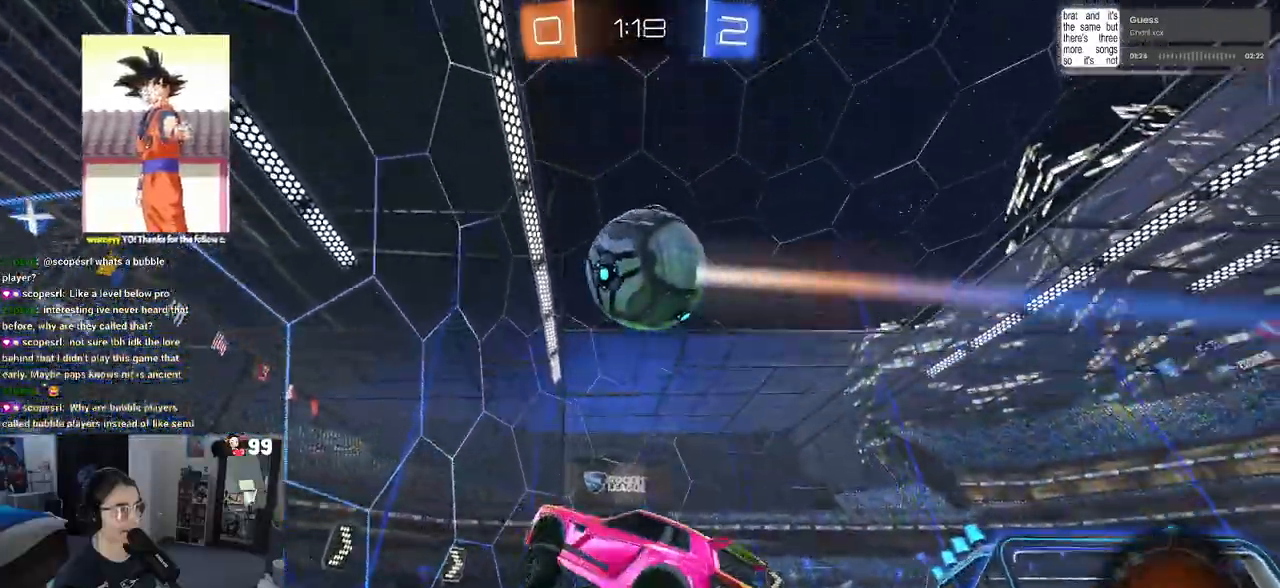
{"buttons": ["R2"], "left_stick": "center", "right_stick": "center", "events": [[83, "left_stick", "down-right"], [317, "left_stick", "center"], [367, "left_stick", "left"], [450, "left_stick", "center"]]}